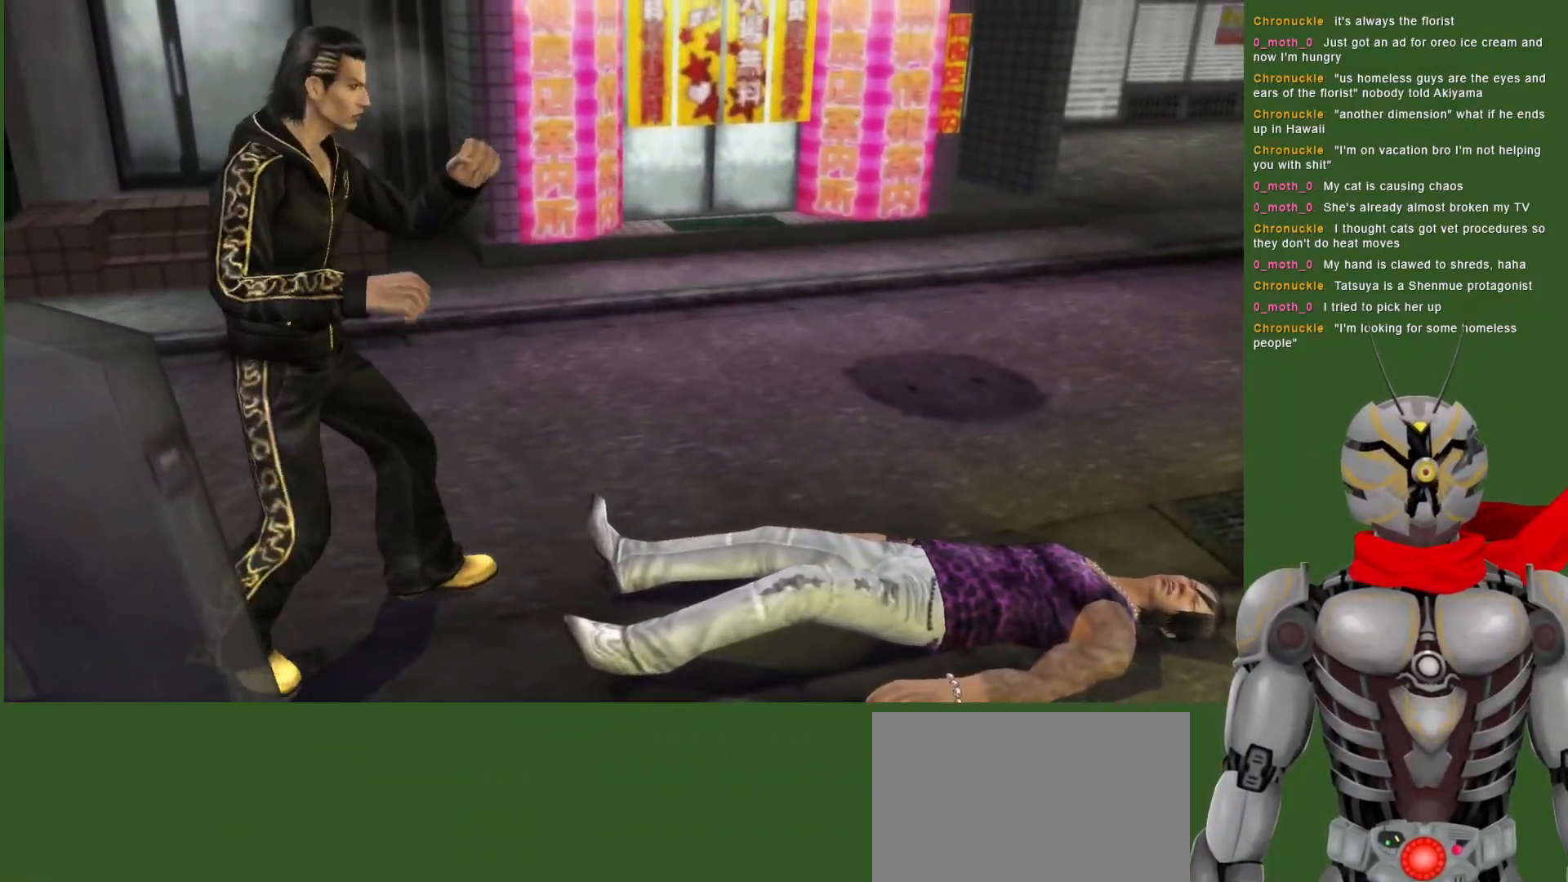
Gameplay with a controller (PlayStation layout); each line is a JSON object with the inputs held at the frame after it (dt_ms = milliseconds from this image to that frame). "events" lists button and stick changes between this image and that frame as [ms after this image, input, new state], when the widget could be followed in between. Not read: DPAD_RIGHT.
{"dt_ms": 500, "buttons": ["TRIANGLE"], "left_stick": "center", "right_stick": "center", "events": [[83, "TRIANGLE", "down"], [217, "TRIANGLE", "up"], [283, "TRIANGLE", "down"], [417, "TRIANGLE", "up"], [467, "TRIANGLE", "down"]]}
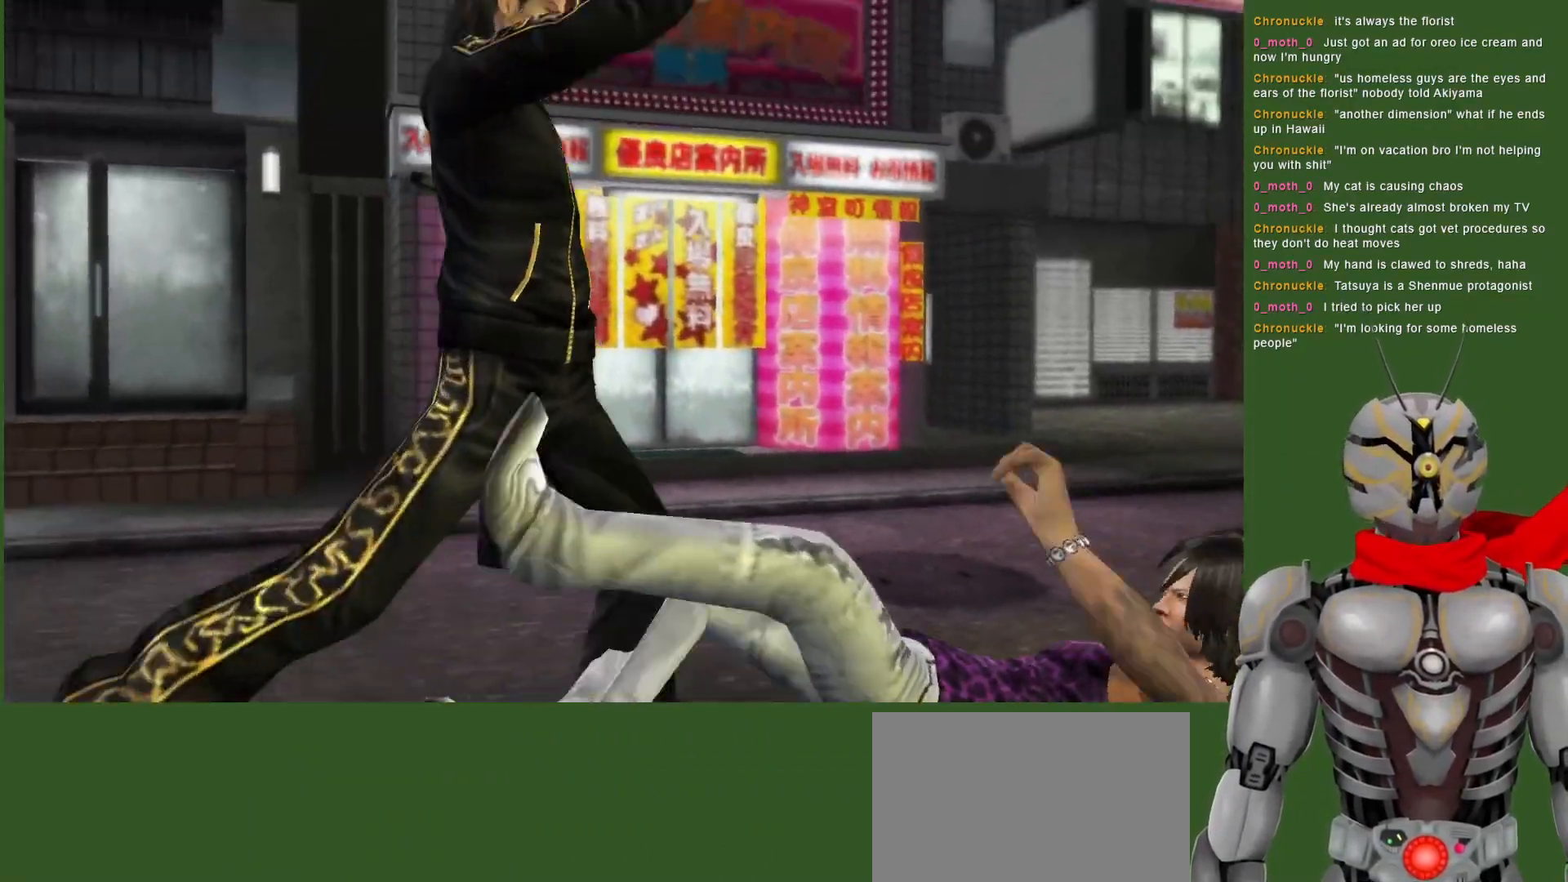
{"dt_ms": 500, "buttons": [], "left_stick": "center", "right_stick": "center", "events": [[83, "TRIANGLE", "up"], [133, "TRIANGLE", "down"], [283, "TRIANGLE", "up"], [350, "TRIANGLE", "down"], [500, "TRIANGLE", "up"]]}
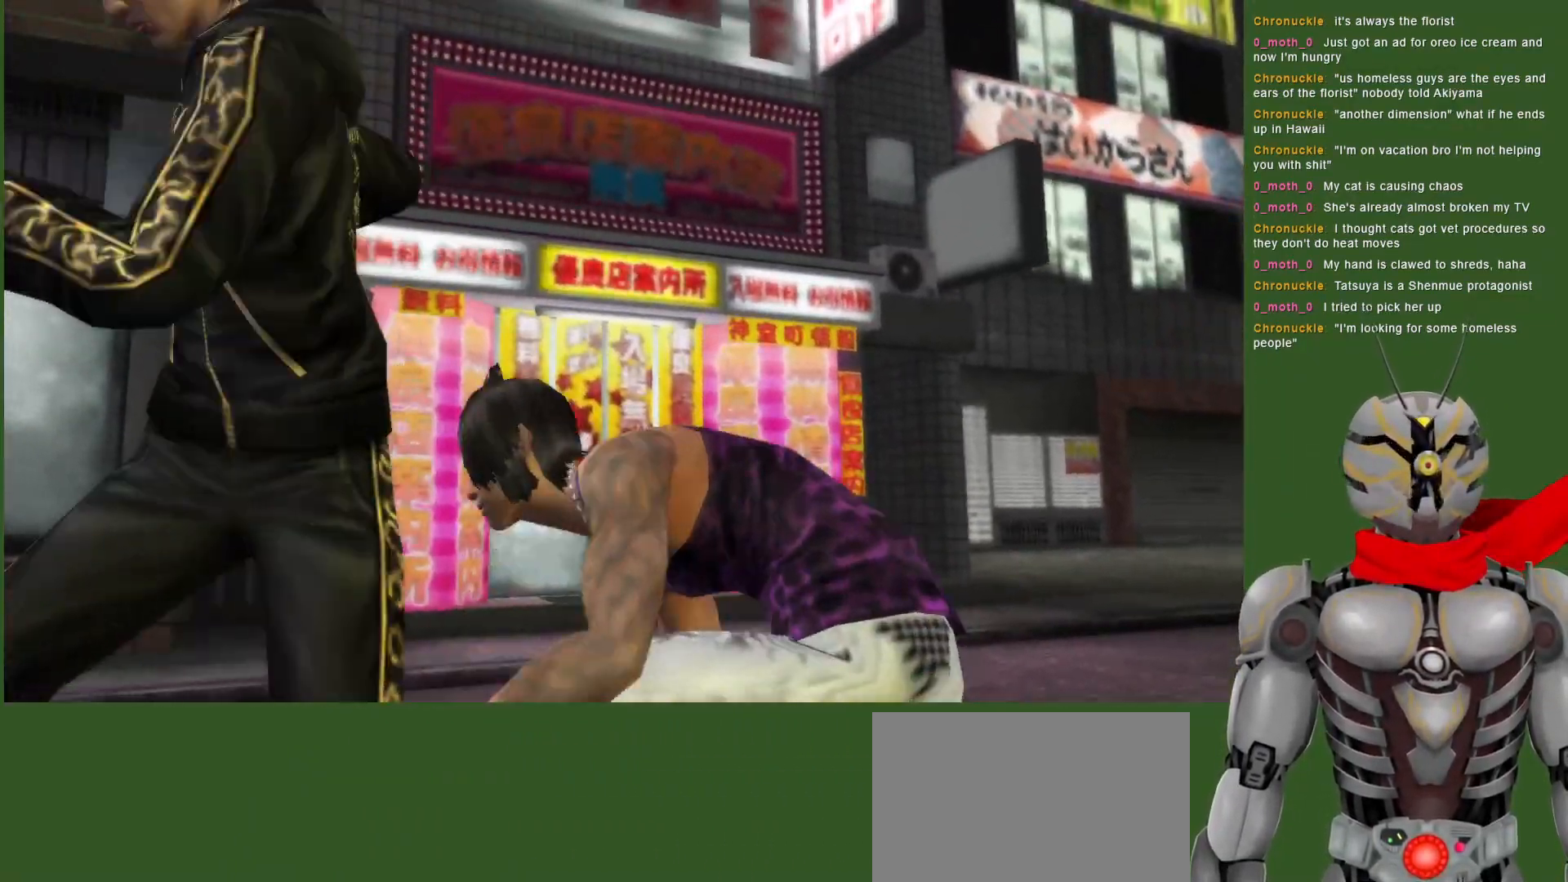
{"dt_ms": 500, "buttons": ["DPAD_DOWN"], "left_stick": "center", "right_stick": "center", "events": [[117, "TRIANGLE", "down"], [250, "TRIANGLE", "up"], [350, "TRIANGLE", "down"], [383, "DPAD_DOWN", "down"], [500, "TRIANGLE", "up"]]}
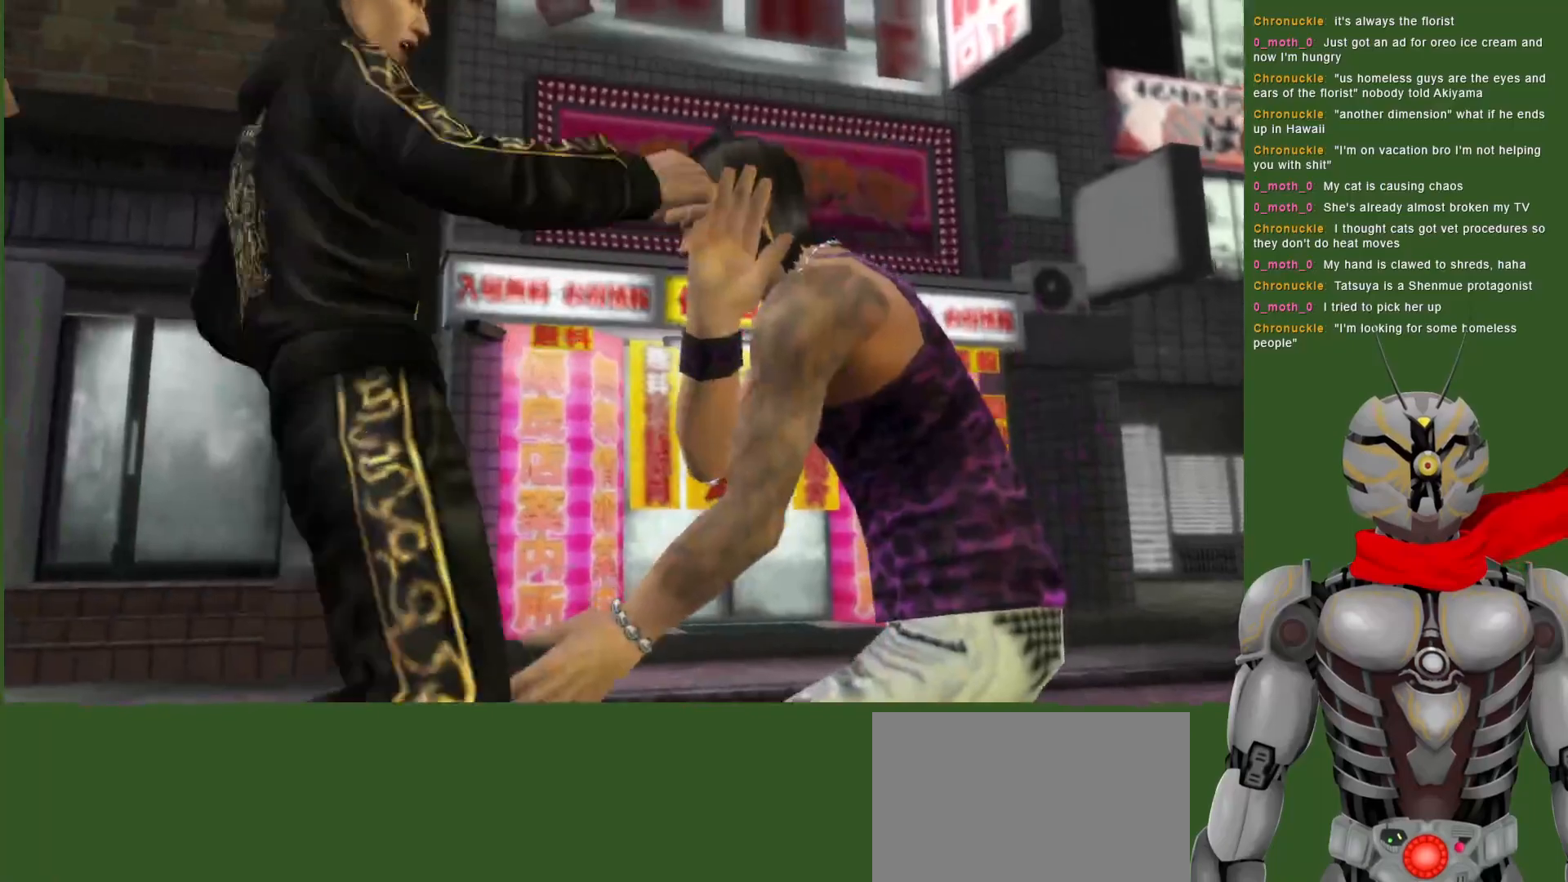
{"dt_ms": 500, "buttons": [], "left_stick": "center", "right_stick": "center", "events": [[67, "TRIANGLE", "down"], [200, "TRIANGLE", "up"], [233, "DPAD_DOWN", "up"], [283, "TRIANGLE", "down"], [417, "TRIANGLE", "up"]]}
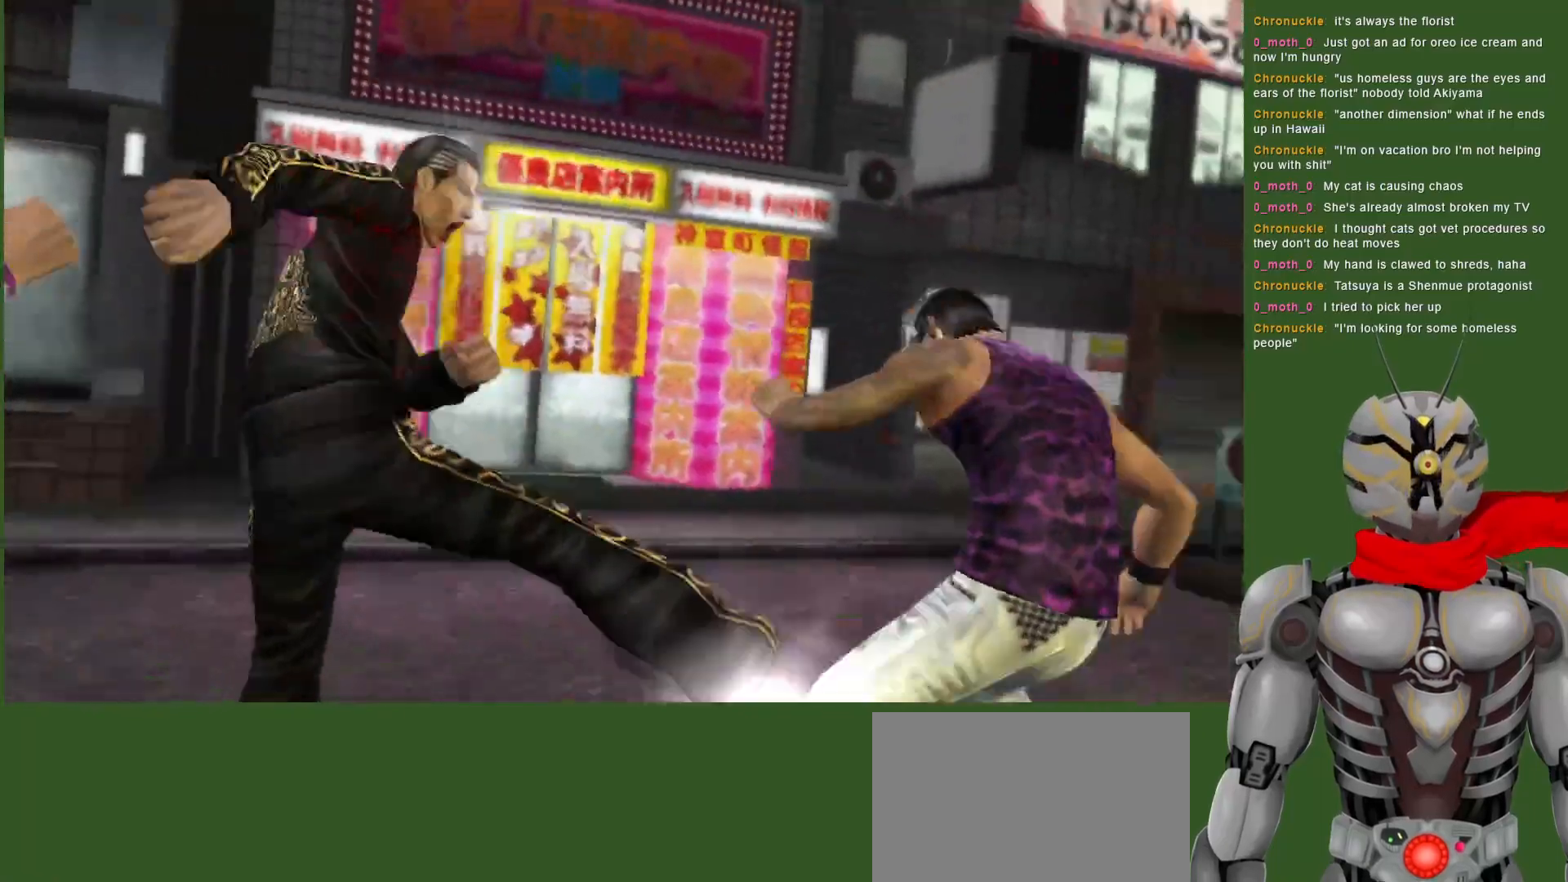
{"dt_ms": 500, "buttons": ["TRIANGLE"], "left_stick": "center", "right_stick": "center", "events": [[217, "TRIANGLE", "down"], [400, "TRIANGLE", "up"], [450, "TRIANGLE", "down"]]}
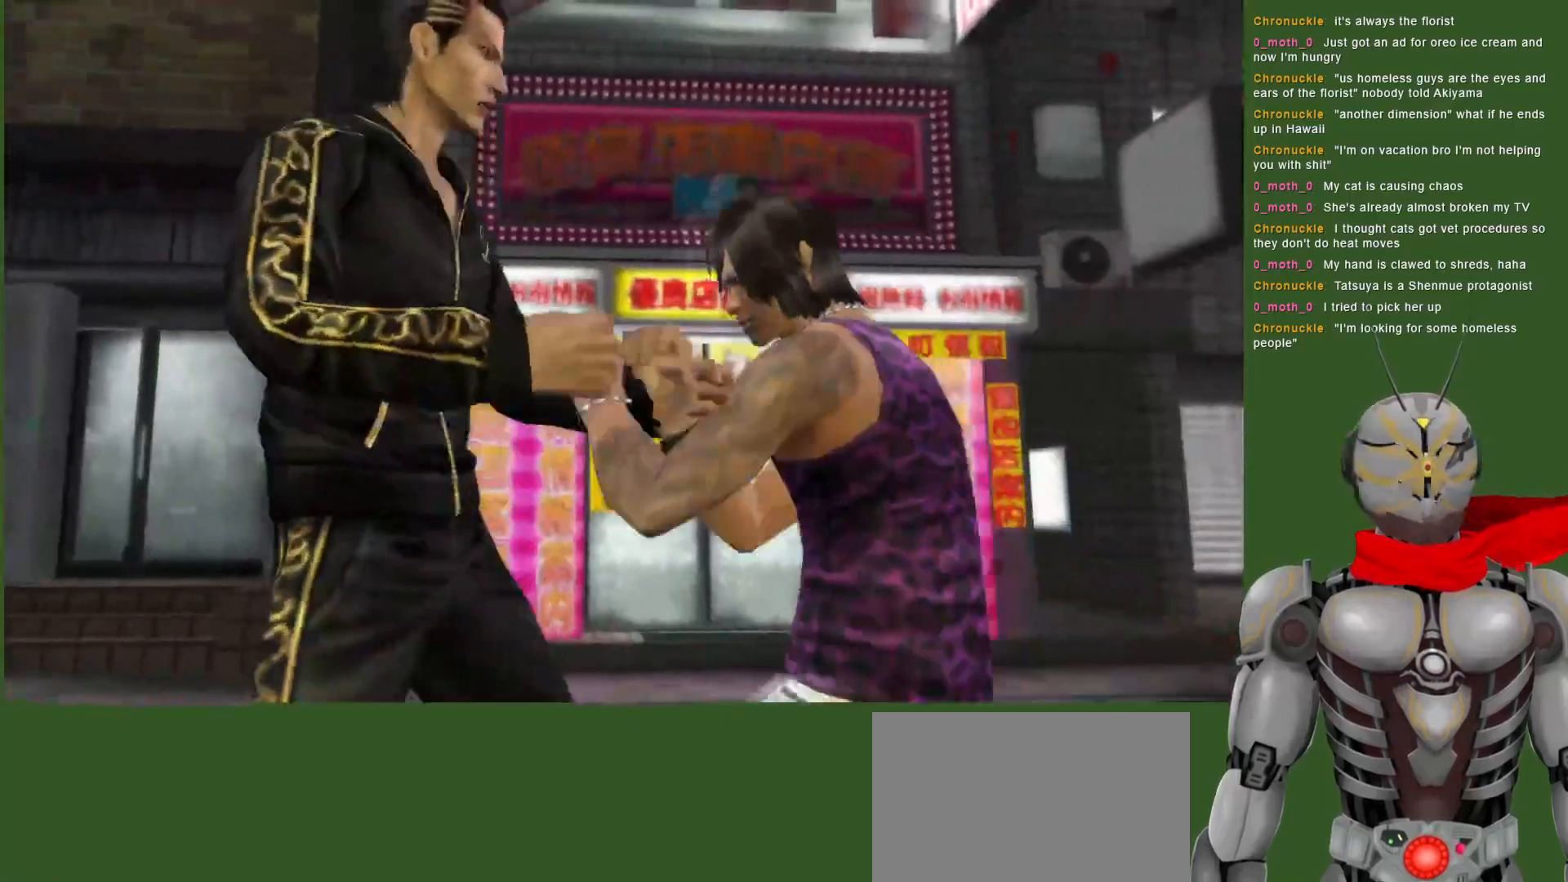
{"dt_ms": 500, "buttons": [], "left_stick": "center", "right_stick": "center", "events": [[200, "TRIANGLE", "up"], [300, "TRIANGLE", "down"], [467, "TRIANGLE", "up"]]}
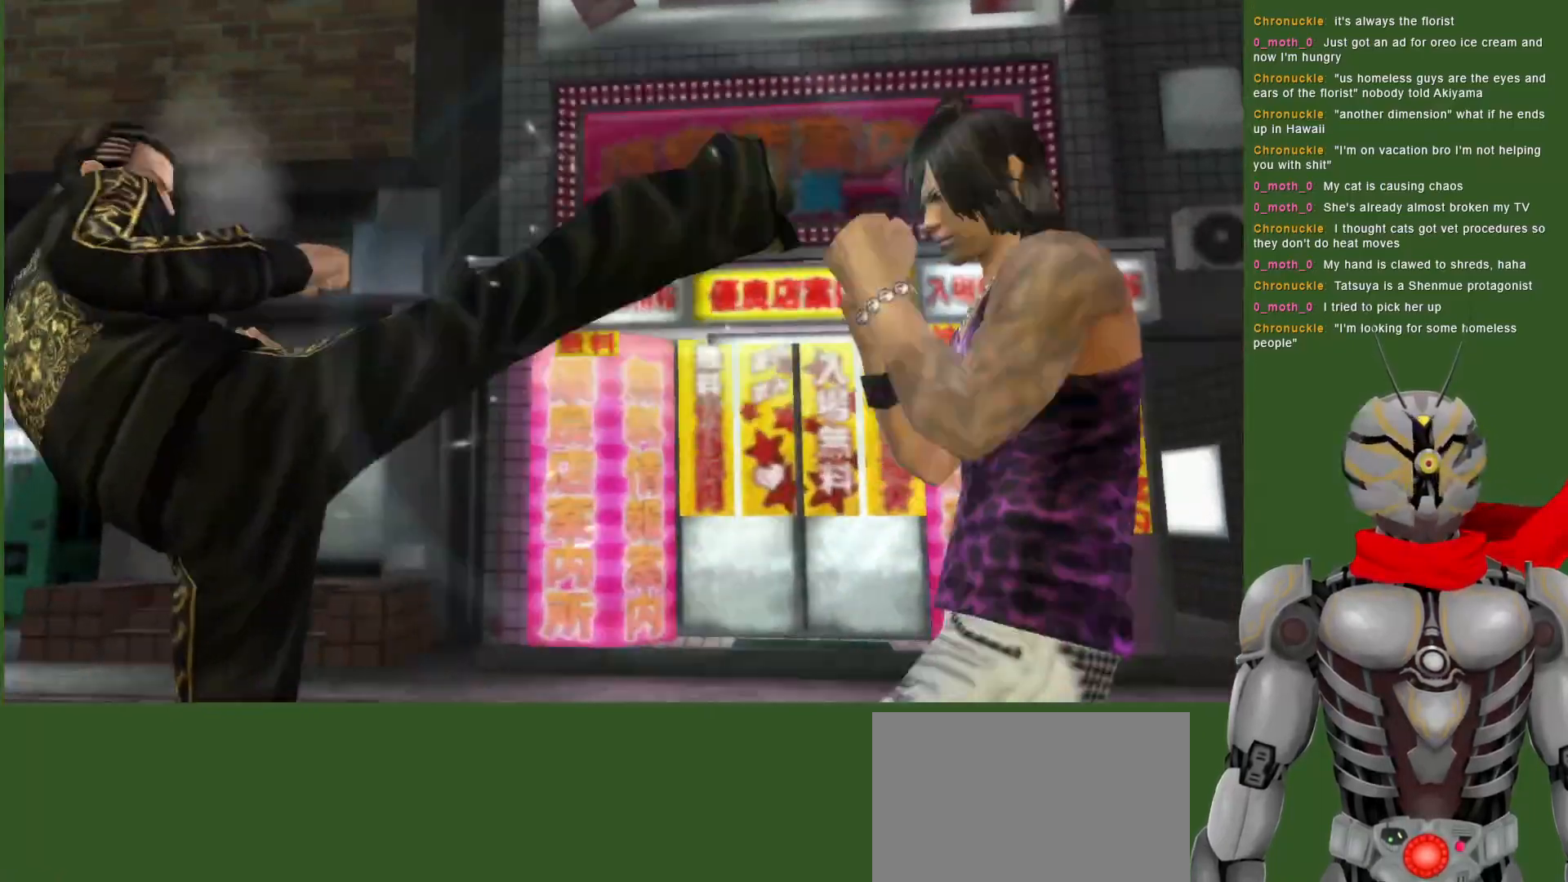
{"dt_ms": 500, "buttons": ["TRIANGLE"], "left_stick": "center", "right_stick": "center", "events": [[83, "TRIANGLE", "down"]]}
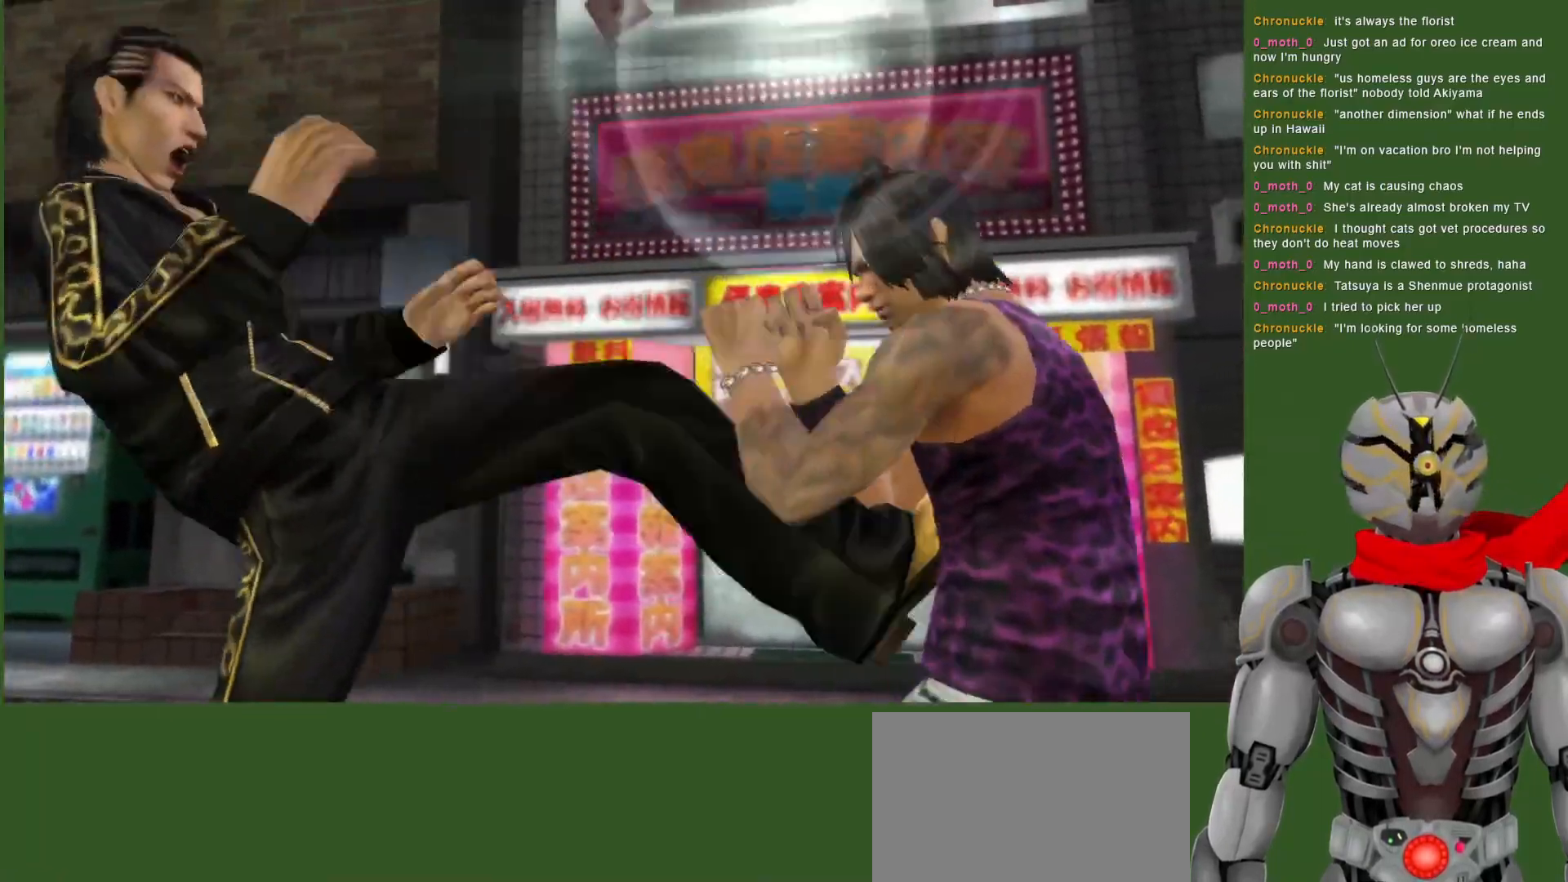
{"dt_ms": 500, "buttons": ["TRIANGLE"], "left_stick": "center", "right_stick": "center", "events": [[133, "DPAD_DOWN", "down"], [400, "DPAD_DOWN", "up"]]}
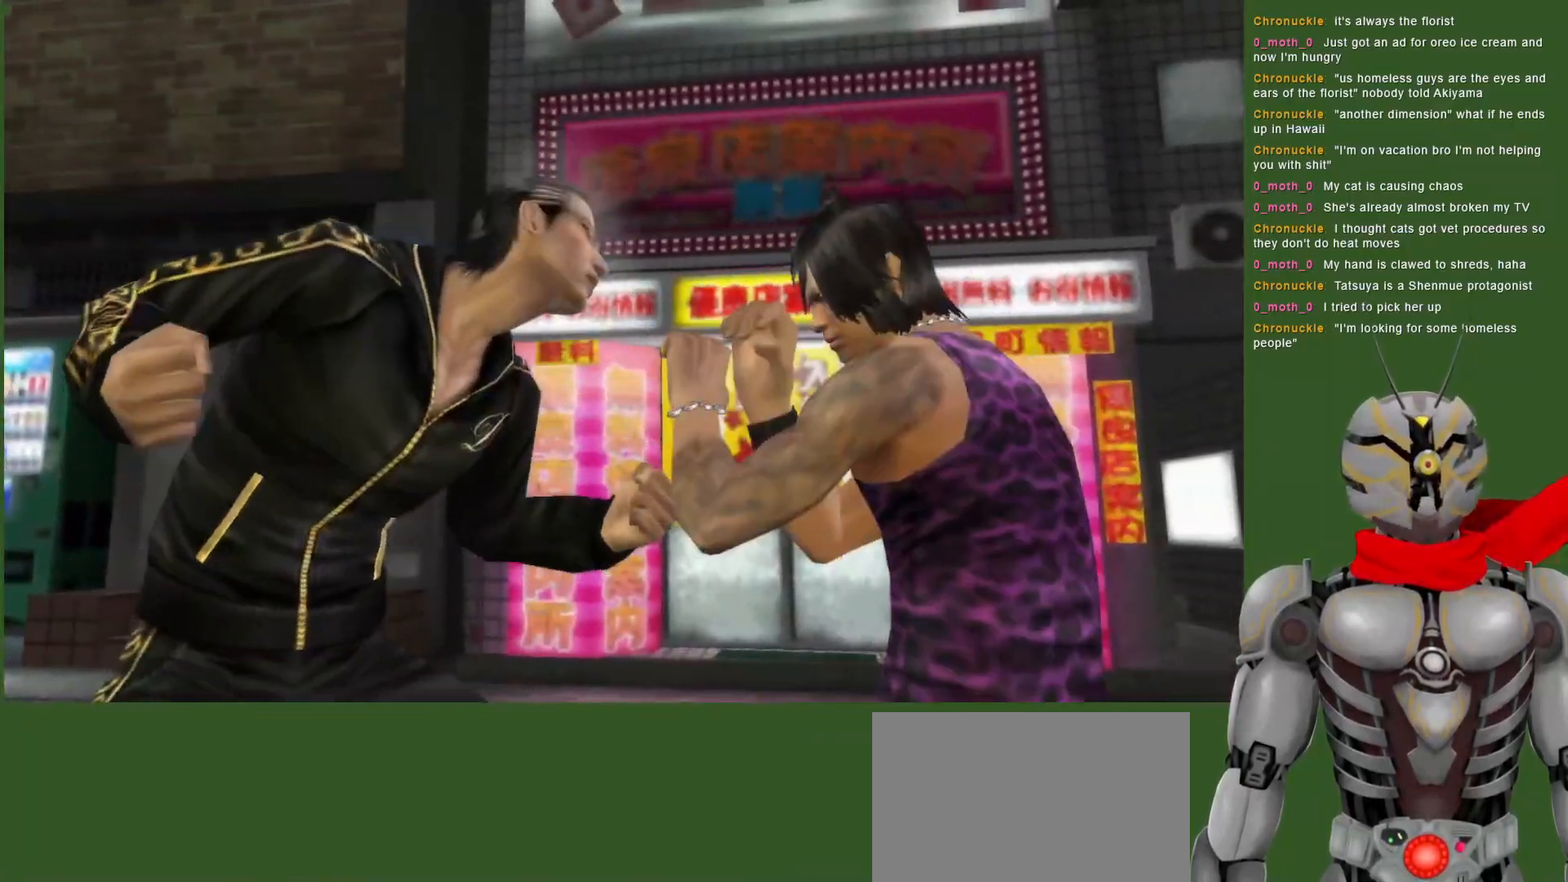
{"dt_ms": 500, "buttons": ["TRIANGLE"], "left_stick": "center", "right_stick": "center", "events": []}
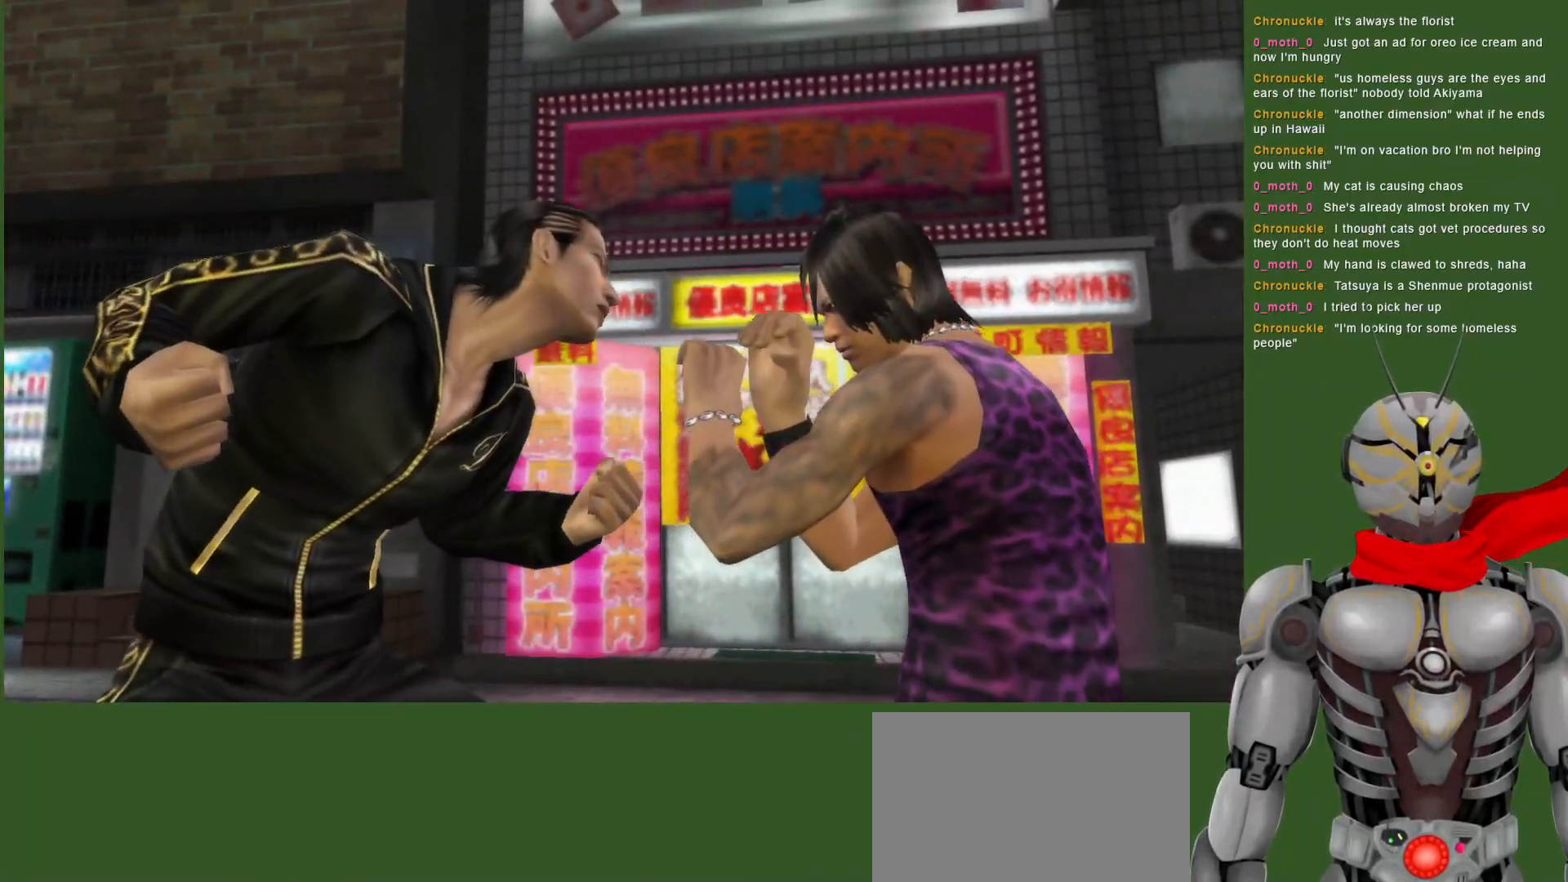
{"dt_ms": 500, "buttons": ["TRIANGLE"], "left_stick": "center", "right_stick": "center", "events": []}
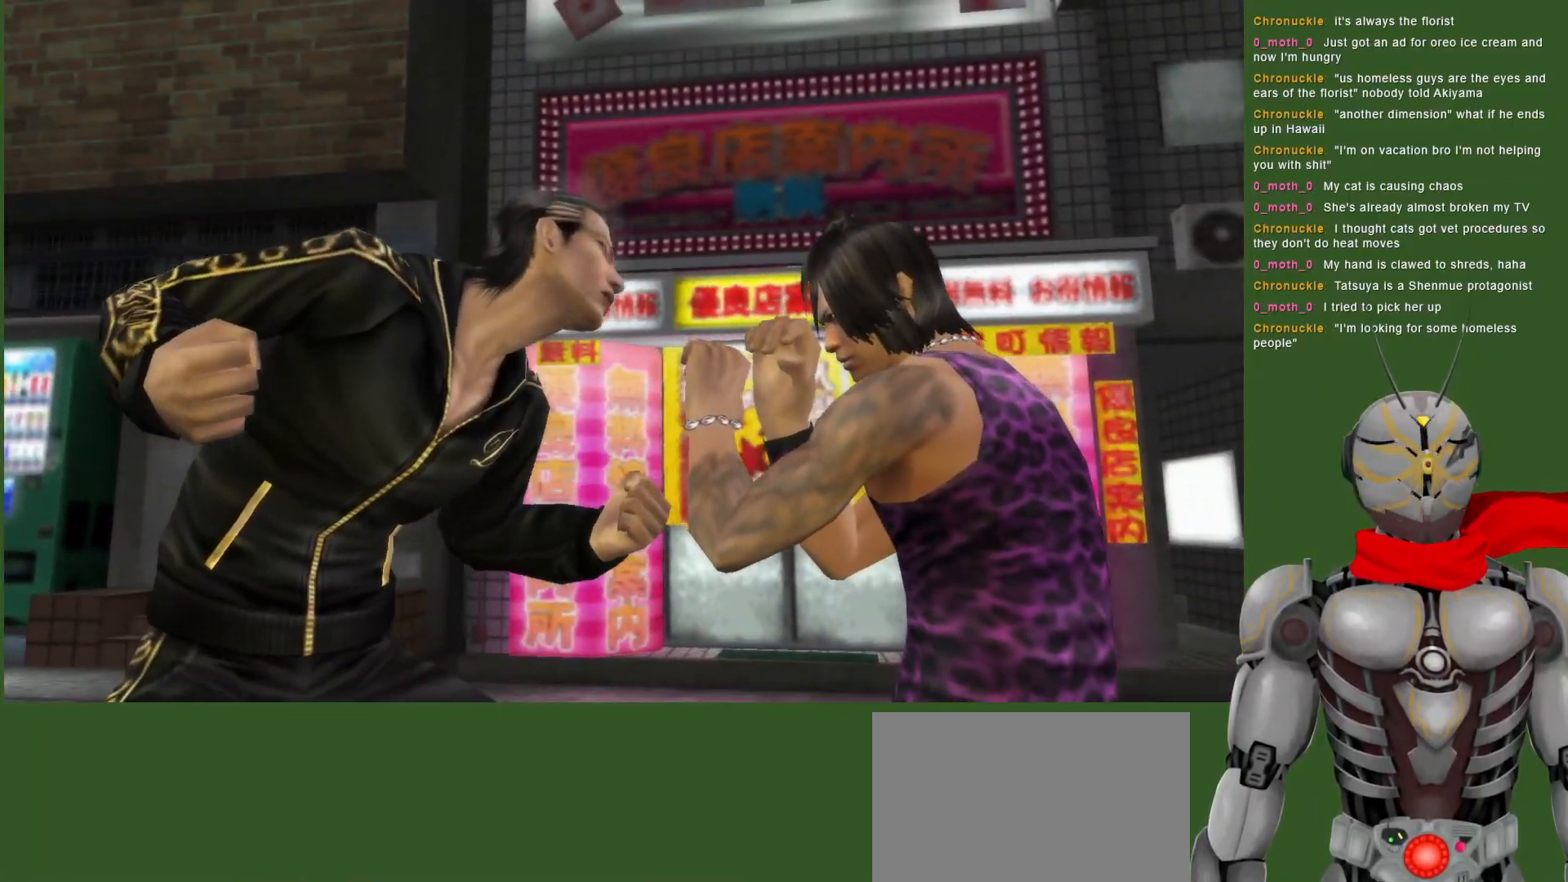
{"dt_ms": 500, "buttons": ["TRIANGLE"], "left_stick": "center", "right_stick": "center", "events": [[317, "TRIANGLE", "up"], [400, "TRIANGLE", "down"]]}
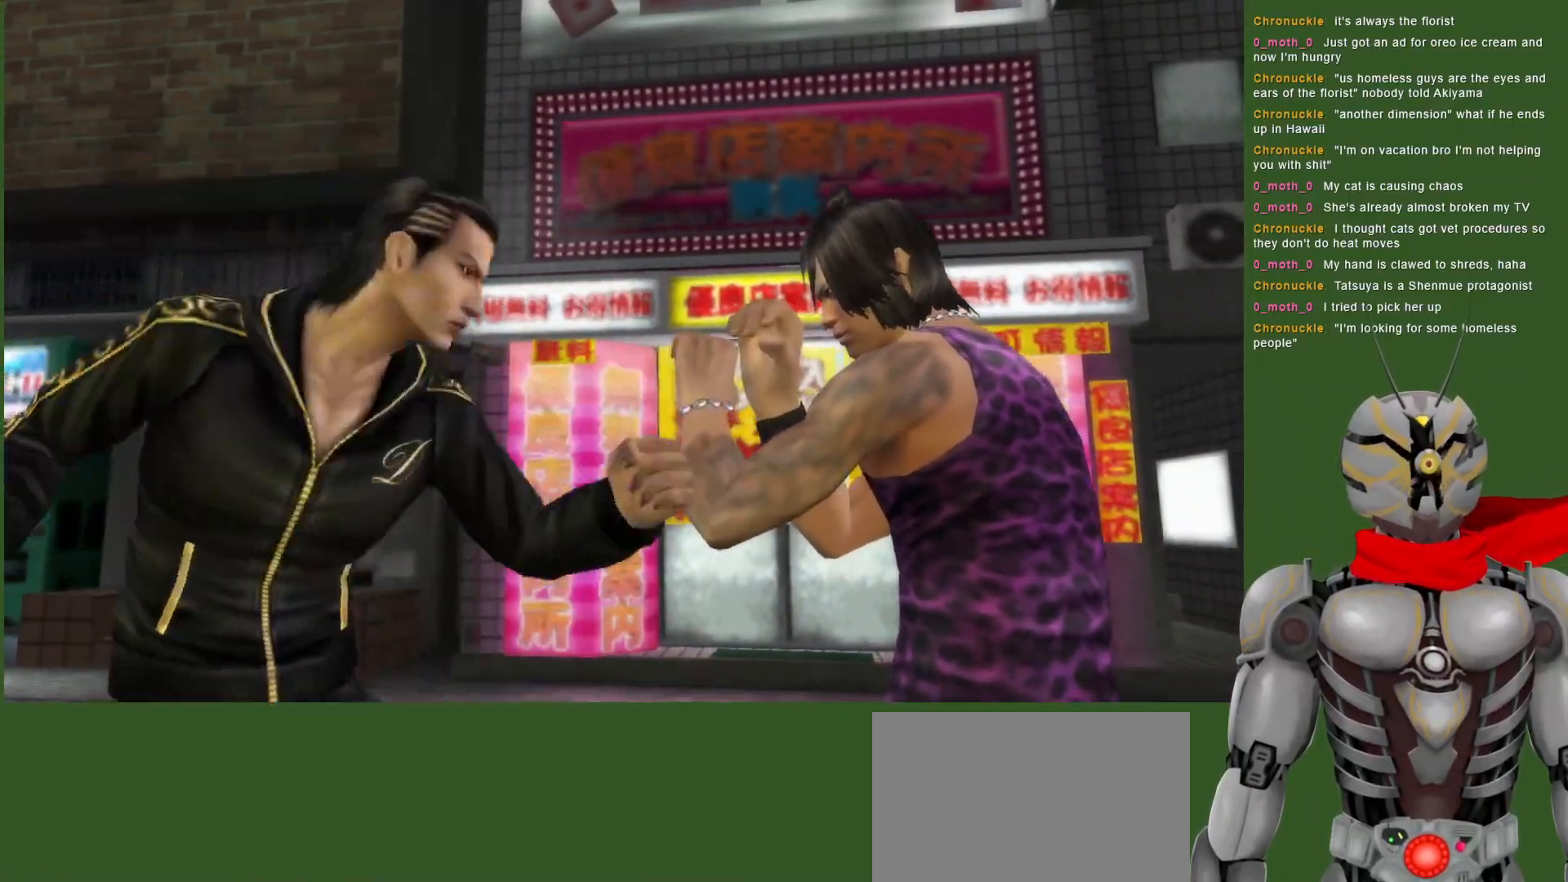
{"dt_ms": 500, "buttons": [], "left_stick": "center", "right_stick": "center", "events": [[33, "TRIANGLE", "up"], [83, "TRIANGLE", "down"], [233, "TRIANGLE", "up"], [267, "TRIANGLE", "down"], [450, "TRIANGLE", "up"]]}
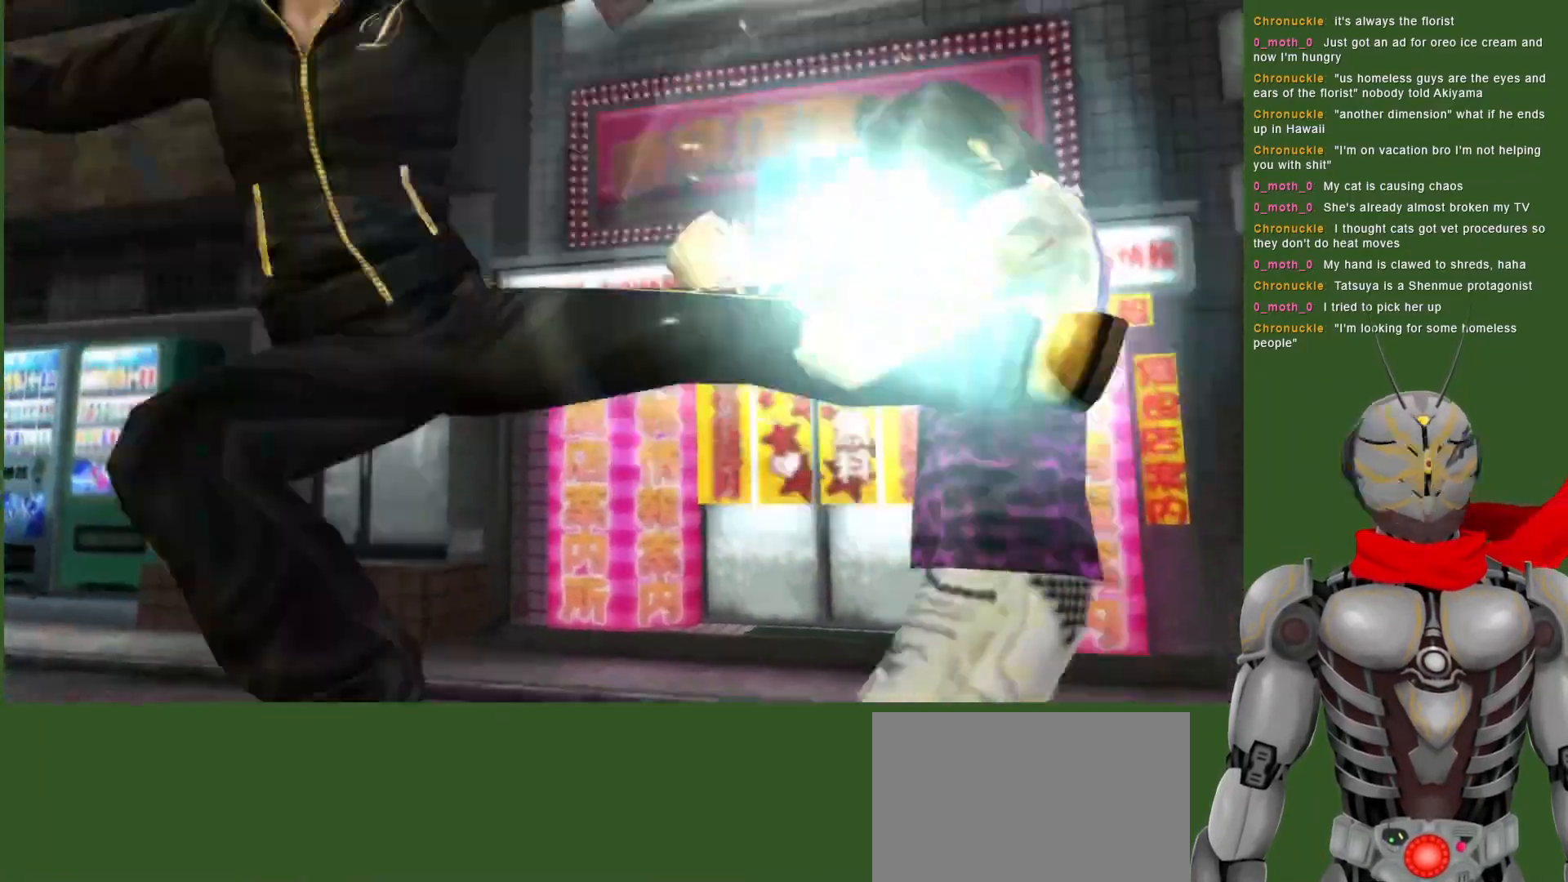
{"dt_ms": 500, "buttons": ["CIRCLE"], "left_stick": "center", "right_stick": "center", "events": [[333, "CIRCLE", "down"], [433, "CIRCLE", "up"], [500, "CIRCLE", "down"]]}
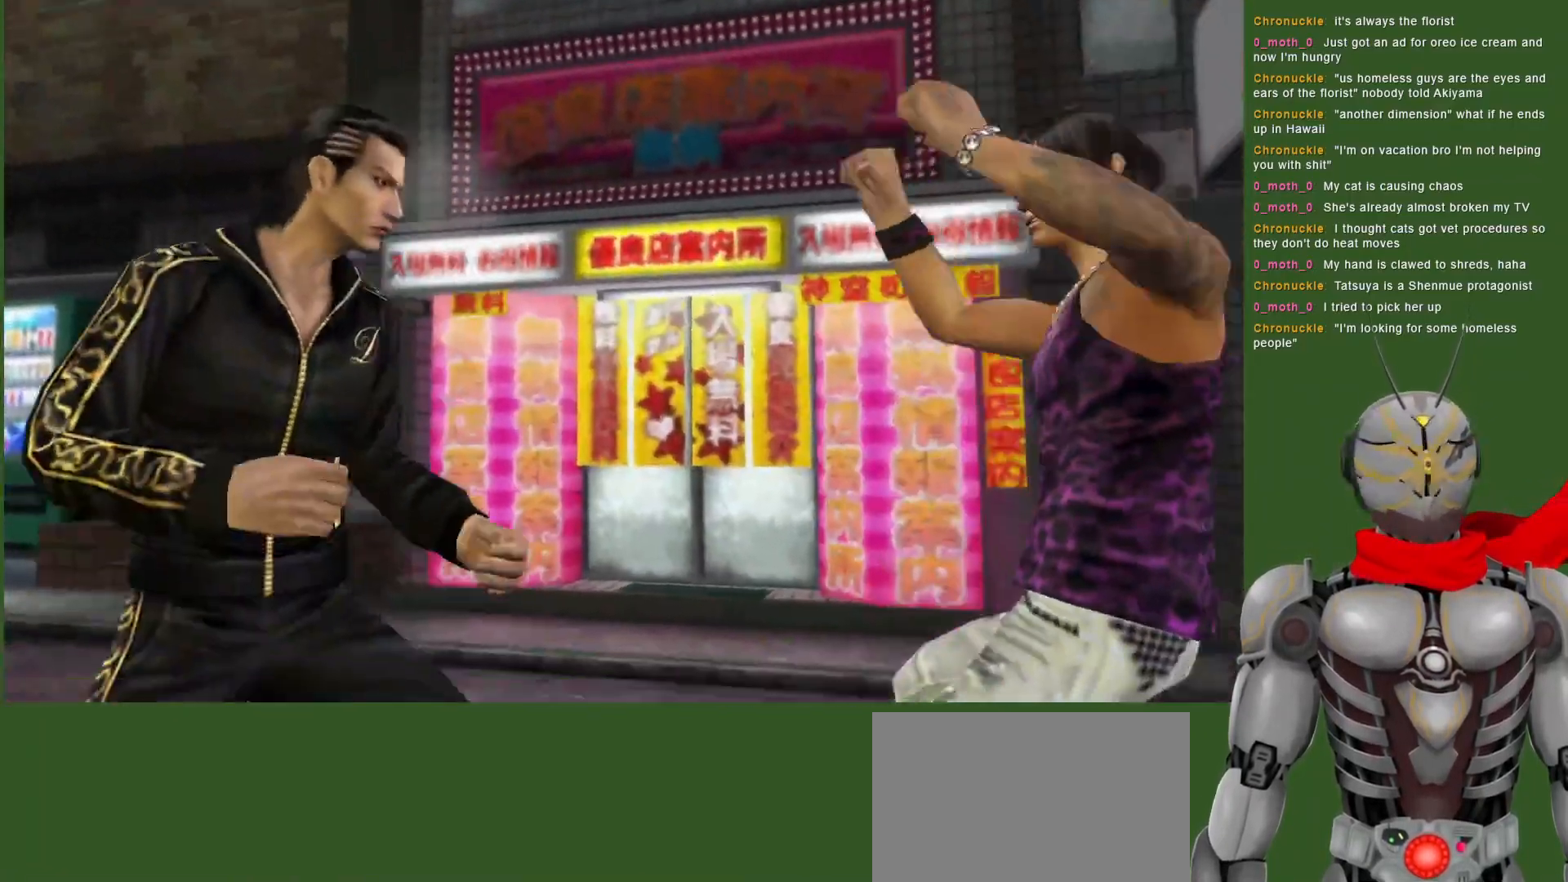
{"dt_ms": 500, "buttons": ["CIRCLE"], "left_stick": "center", "right_stick": "center", "events": [[100, "CIRCLE", "up"], [167, "CIRCLE", "down"], [267, "CIRCLE", "up"], [333, "CIRCLE", "down"], [433, "CIRCLE", "up"], [500, "CIRCLE", "down"]]}
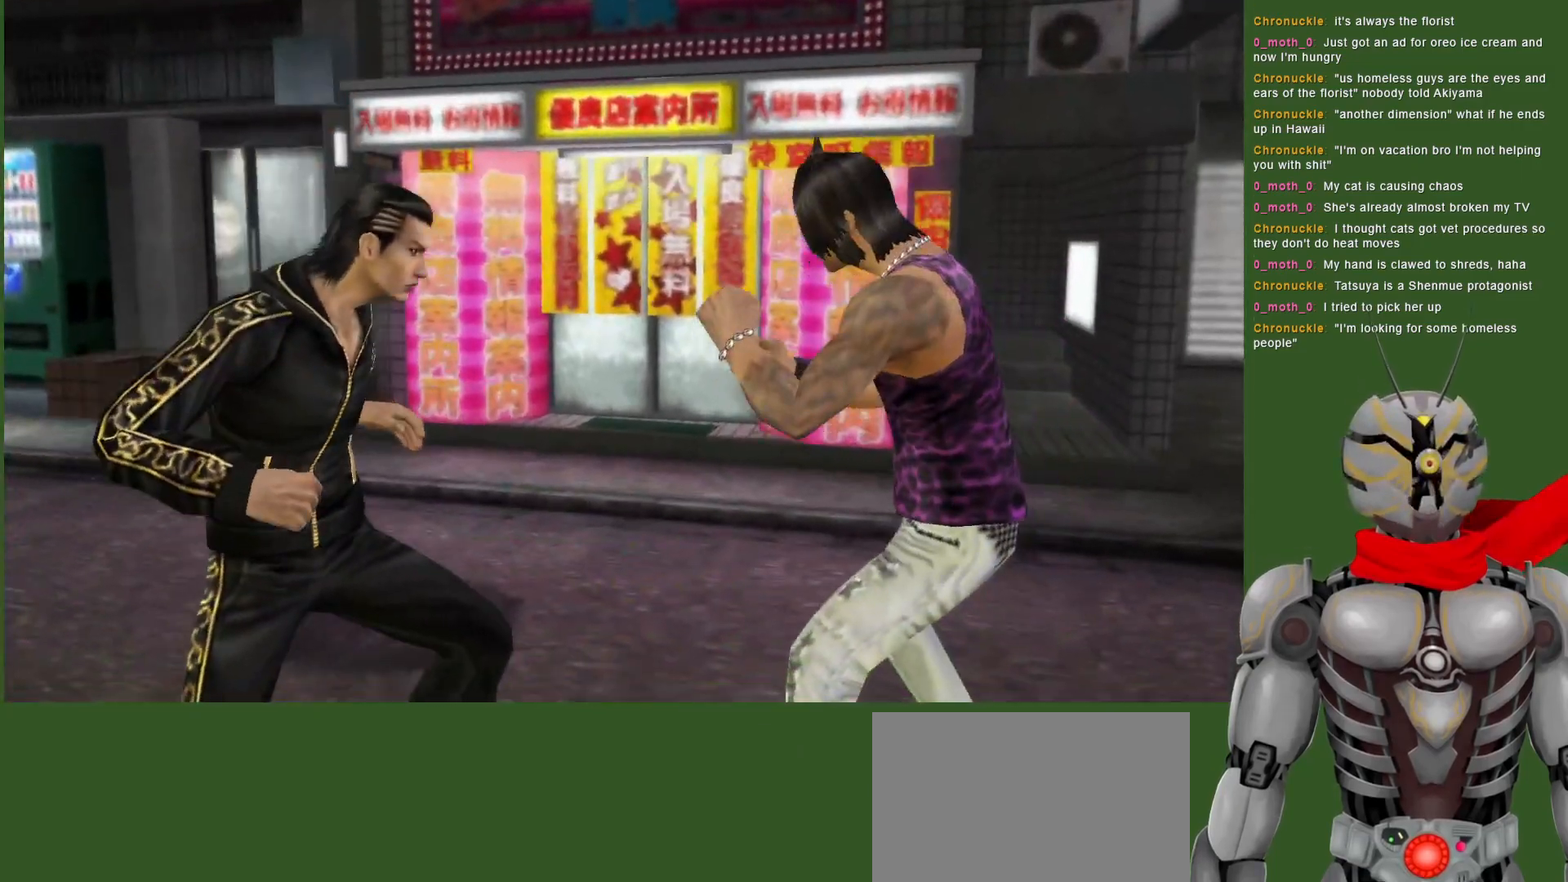
{"dt_ms": 500, "buttons": ["TRIANGLE"], "left_stick": "center", "right_stick": "center", "events": [[117, "CIRCLE", "up"], [183, "CIRCLE", "down"], [217, "TRIANGLE", "down"], [267, "CIRCLE", "up"], [317, "TRIANGLE", "up"], [400, "TRIANGLE", "down"]]}
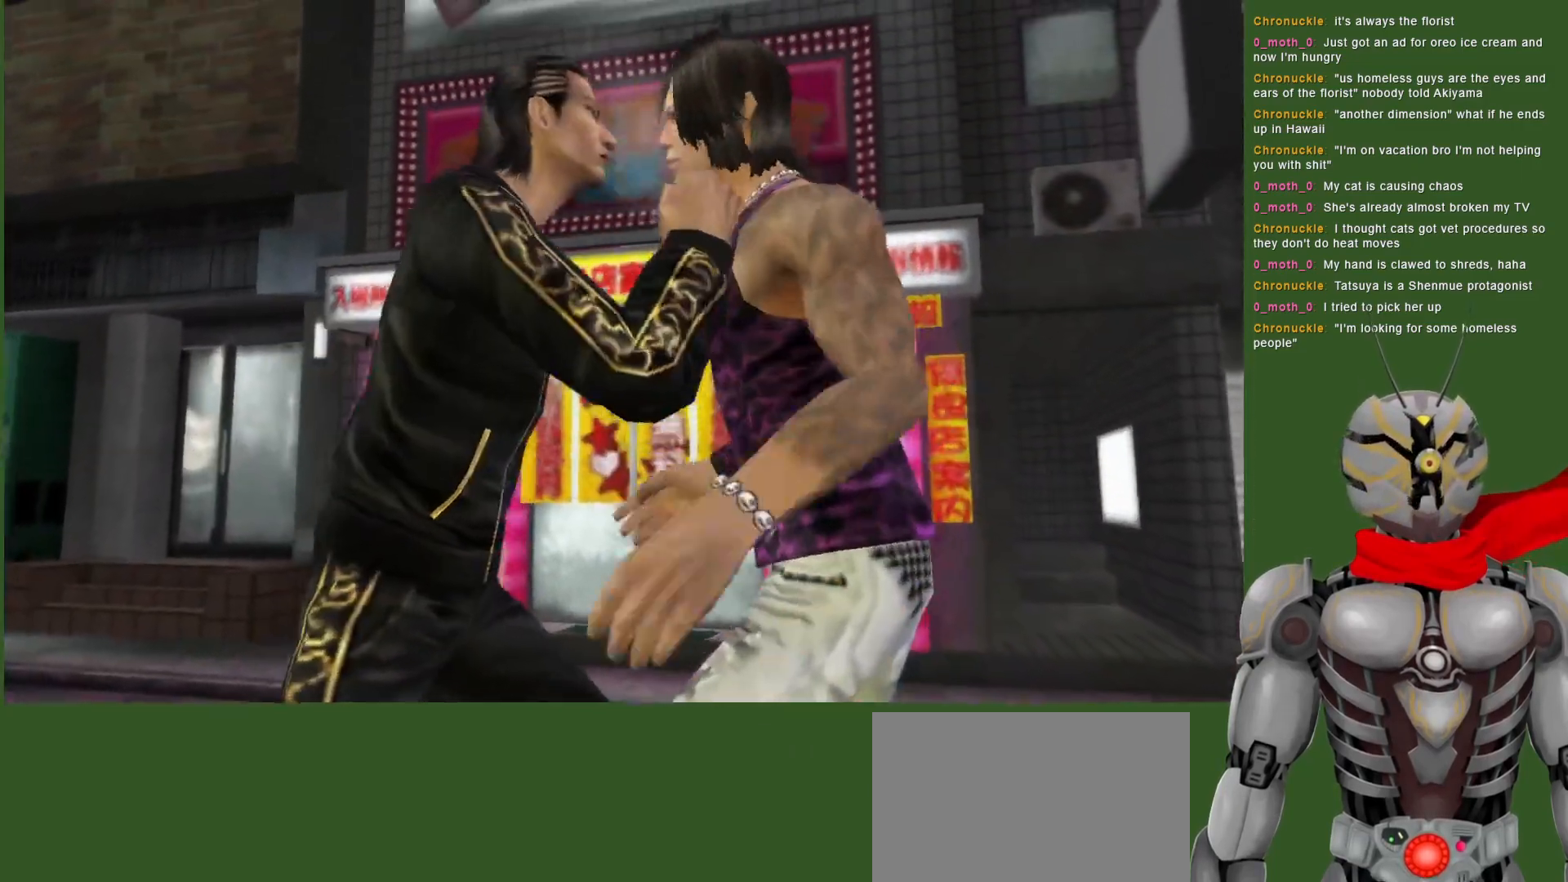
{"dt_ms": 500, "buttons": ["TRIANGLE"], "left_stick": "center", "right_stick": "center", "events": [[33, "TRIANGLE", "up"], [83, "TRIANGLE", "down"], [217, "TRIANGLE", "up"], [267, "TRIANGLE", "down"], [417, "TRIANGLE", "up"], [467, "TRIANGLE", "down"]]}
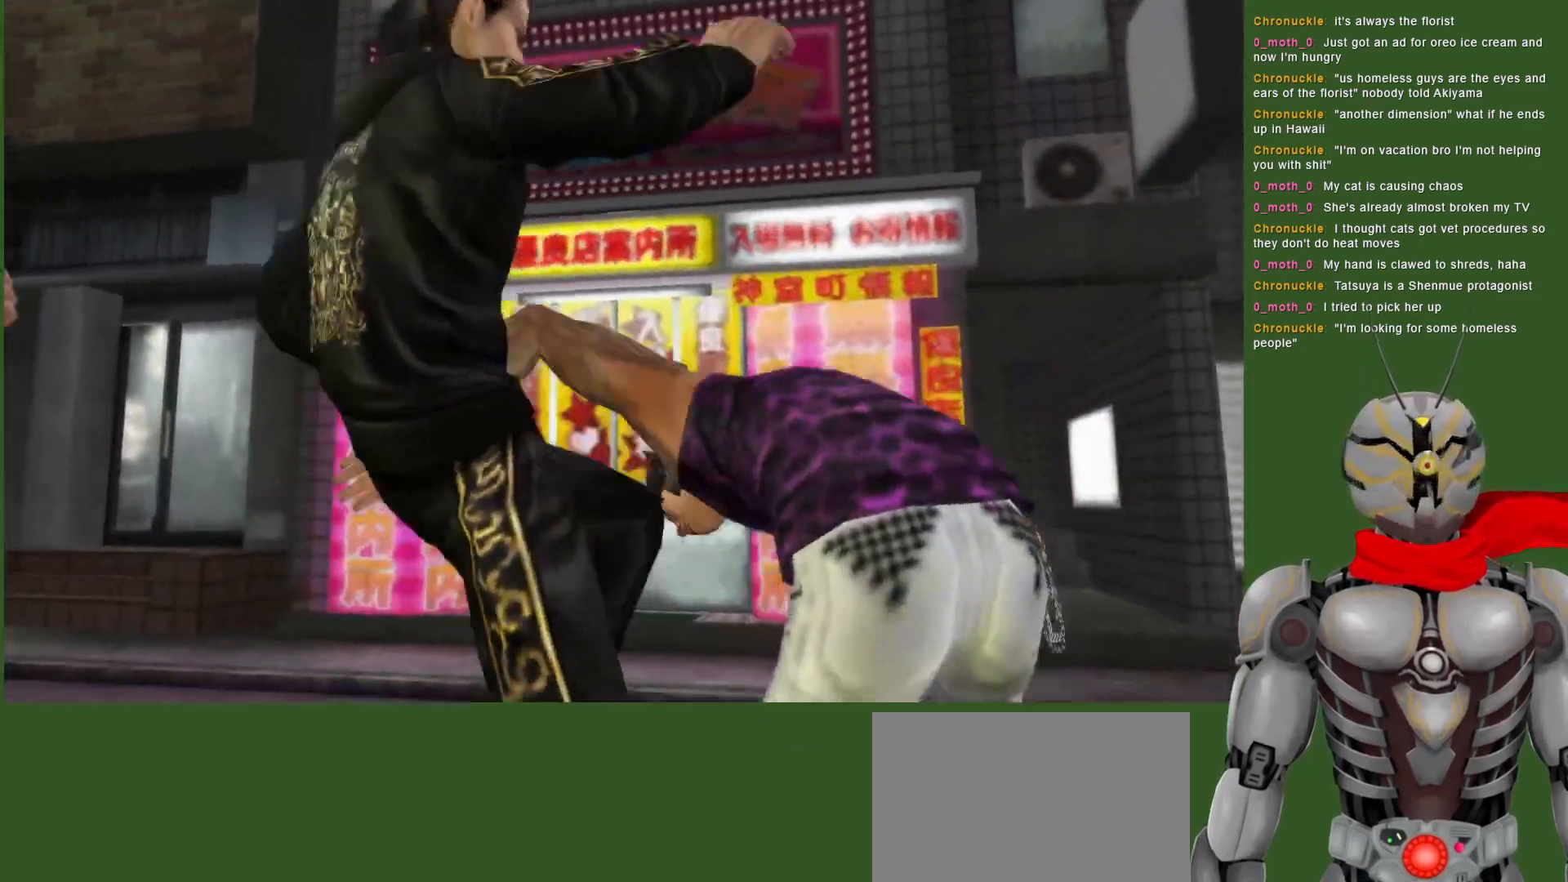
{"dt_ms": 500, "buttons": [], "left_stick": "center", "right_stick": "center", "events": [[100, "TRIANGLE", "up"], [150, "TRIANGLE", "down"], [500, "TRIANGLE", "up"]]}
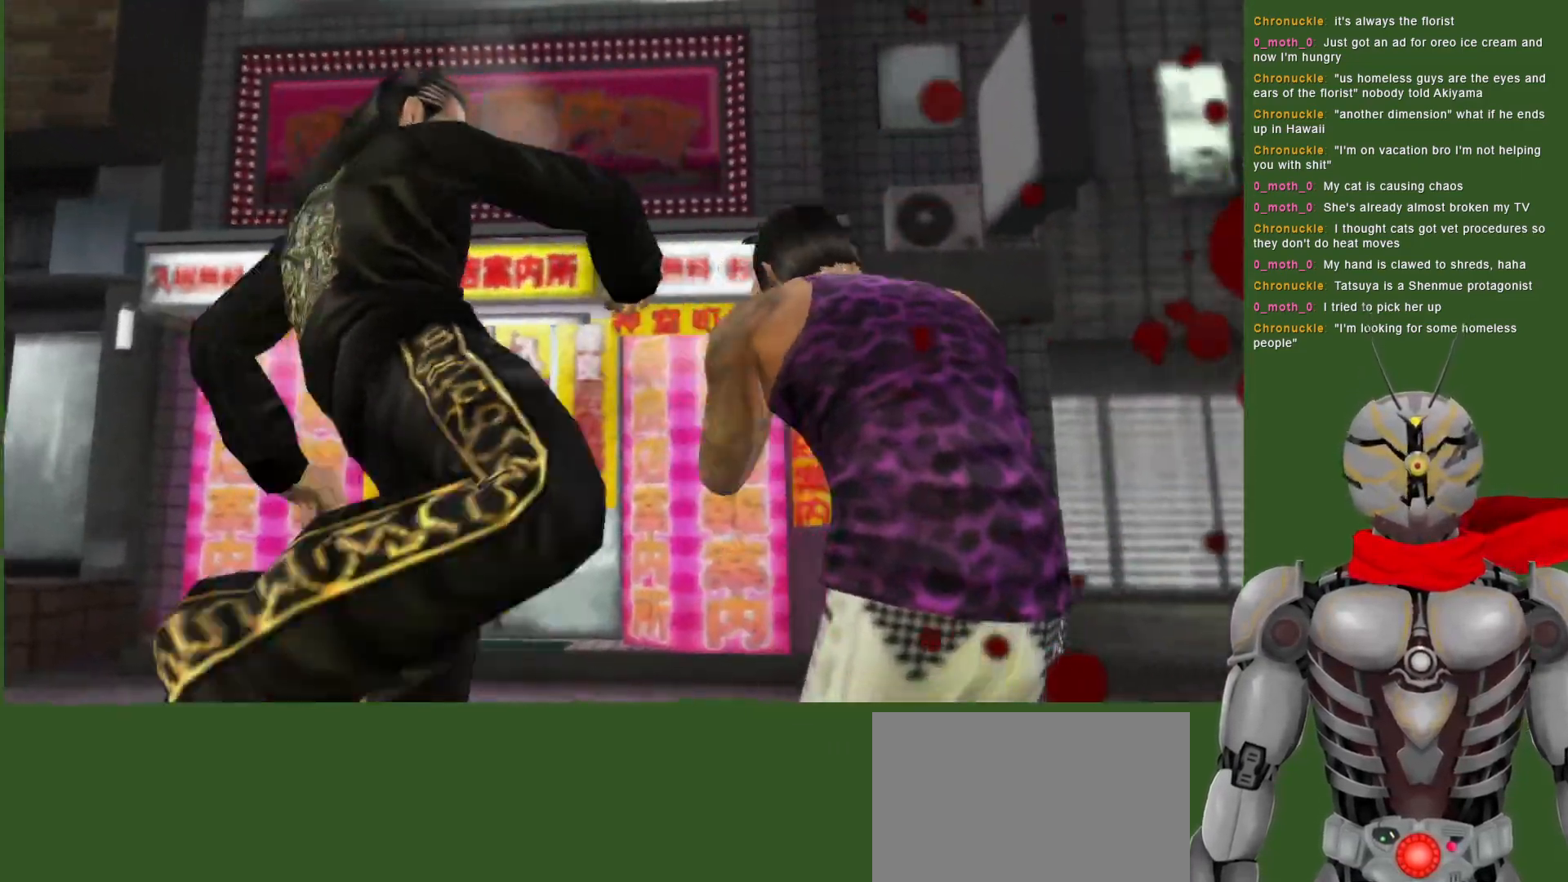
{"dt_ms": 500, "buttons": [], "left_stick": "center", "right_stick": "center", "events": [[83, "TRIANGLE", "down"], [233, "TRIANGLE", "up"]]}
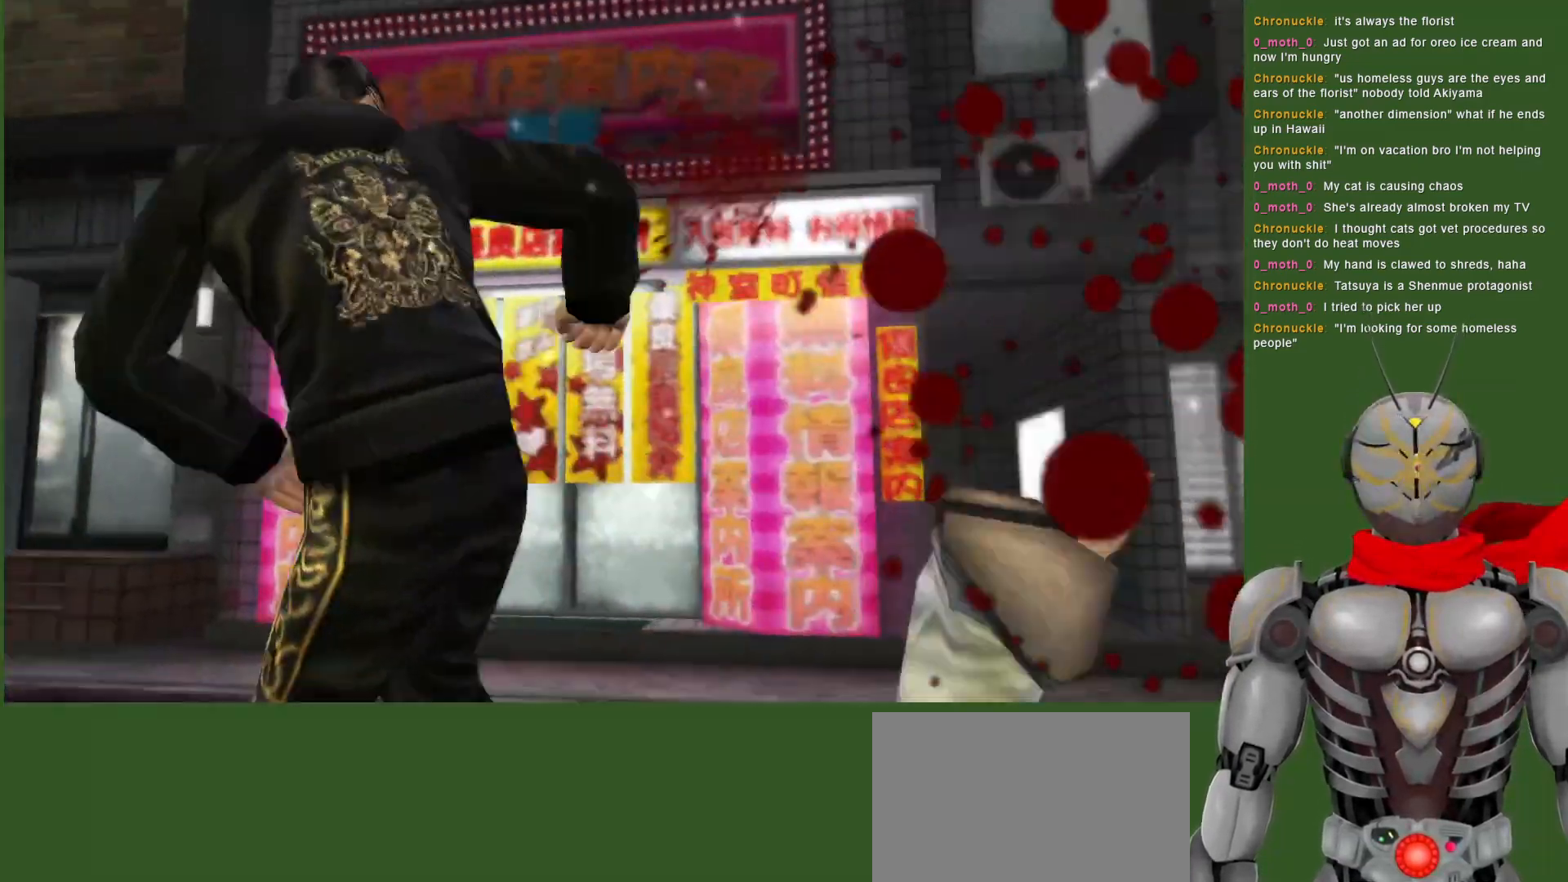
{"dt_ms": 500, "buttons": ["TRIANGLE"], "left_stick": "center", "right_stick": "center", "events": [[433, "TRIANGLE", "down"]]}
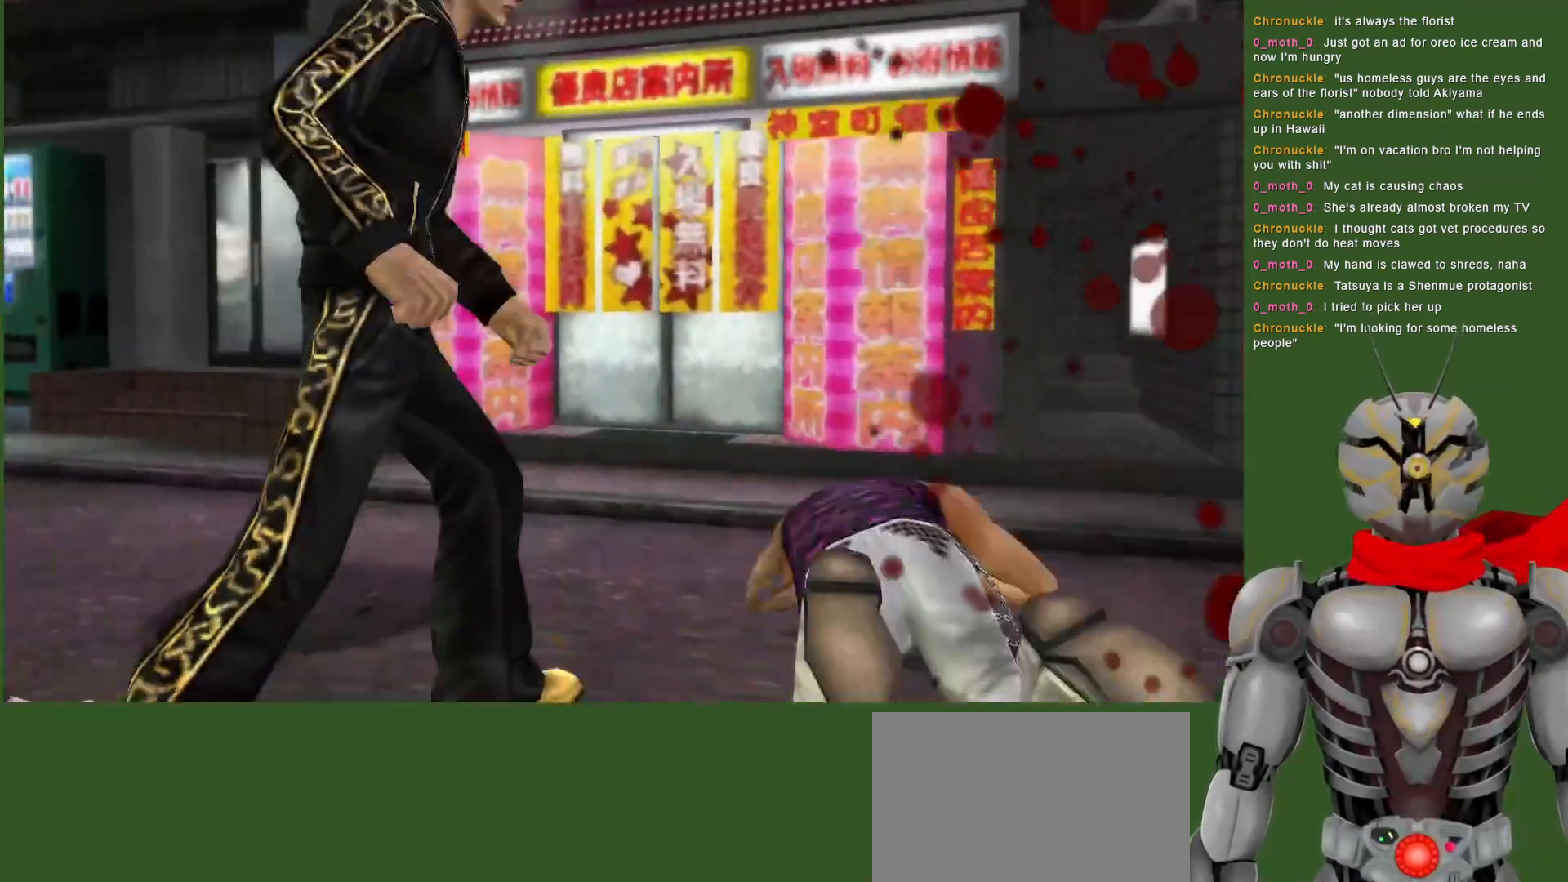
{"dt_ms": 500, "buttons": [], "left_stick": "center", "right_stick": "center", "events": [[67, "TRIANGLE", "up"], [133, "TRIANGLE", "down"], [250, "TRIANGLE", "up"], [300, "TRIANGLE", "down"], [433, "TRIANGLE", "up"]]}
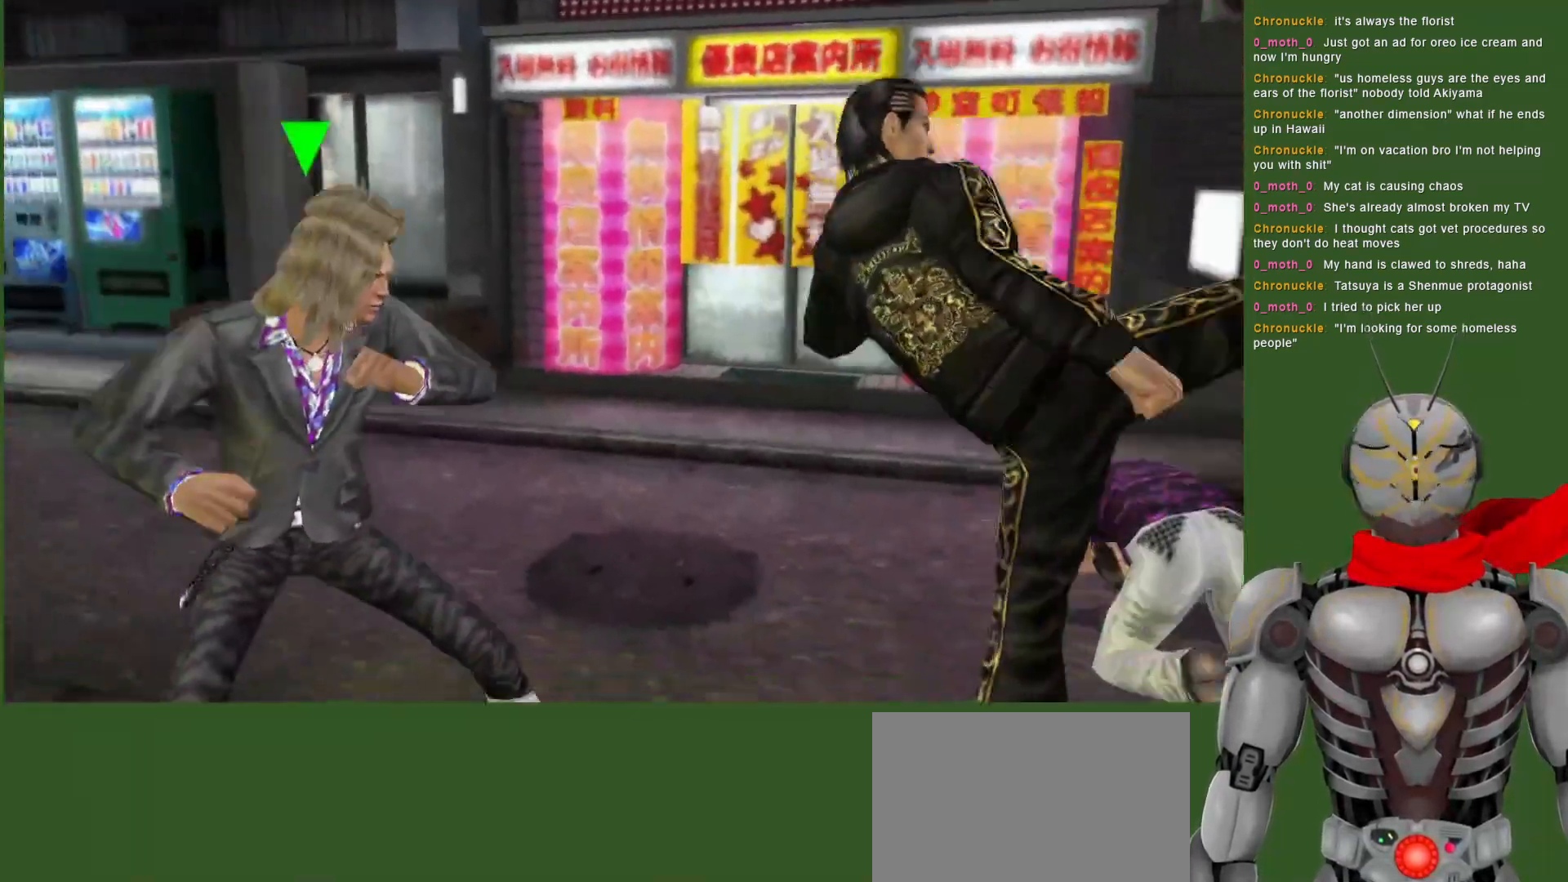
{"dt_ms": 1000, "buttons": [], "left_stick": "center", "right_stick": "center", "events": [[33, "TRIANGLE", "down"], [117, "DPAD_LEFT", "down"], [133, "TRIANGLE", "up"], [250, "DPAD_LEFT", "up"]]}